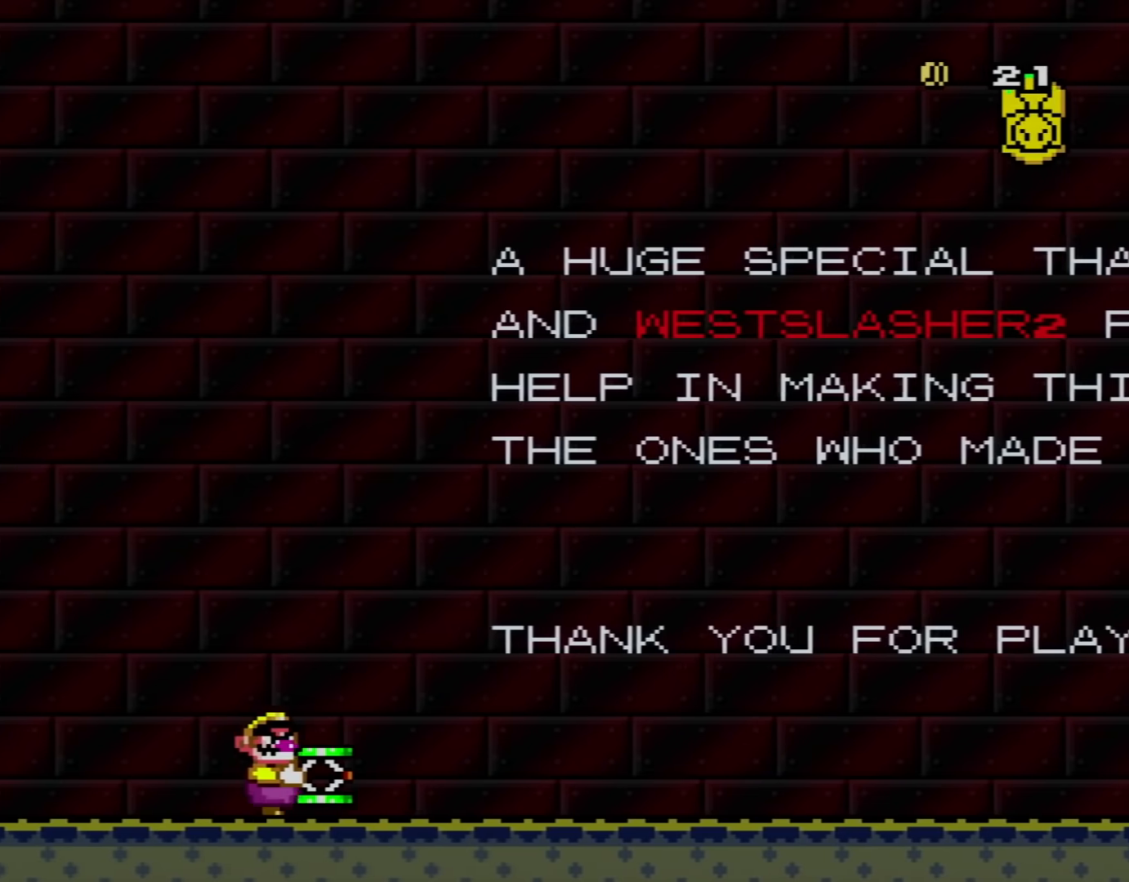
Gameplay with a controller (Nintendo layout); each line is a JSON object with the inputs held at the frame after it. "events" lists button and stick changes between this image and that frame as [ms after this image, input, new state], when the widget could be followed in between. Not read: L3 R3.
{"buttons": ["B", "DPAD_RIGHT"], "events": [[117, "B", "down"], [300, "DPAD_RIGHT", "up"], [367, "DPAD_LEFT", "down"], [400, "DPAD_UP", "down"], [434, "DPAD_LEFT", "up"], [467, "DPAD_RIGHT", "down"], [467, "DPAD_UP", "up"], [467, "Y", "up"]]}
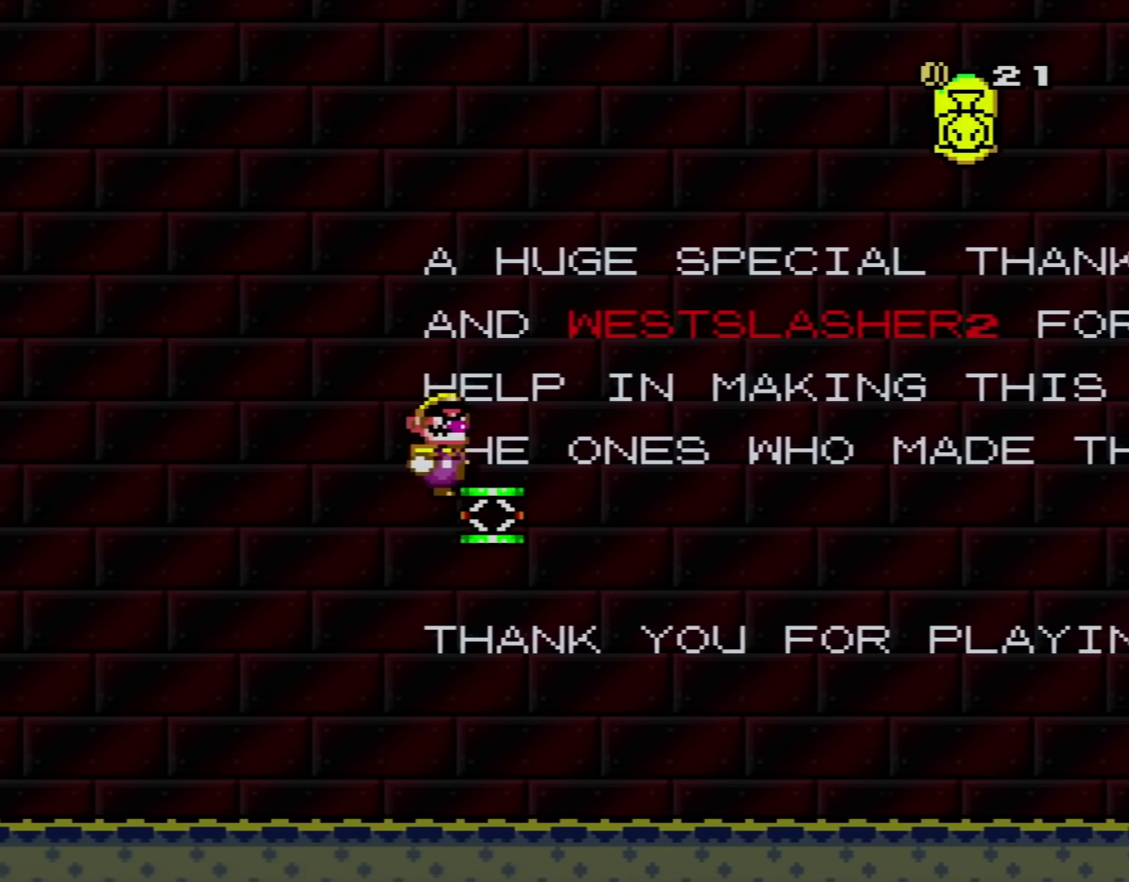
{"buttons": ["B", "Y", "DPAD_RIGHT"], "events": [[50, "Y", "down"]]}
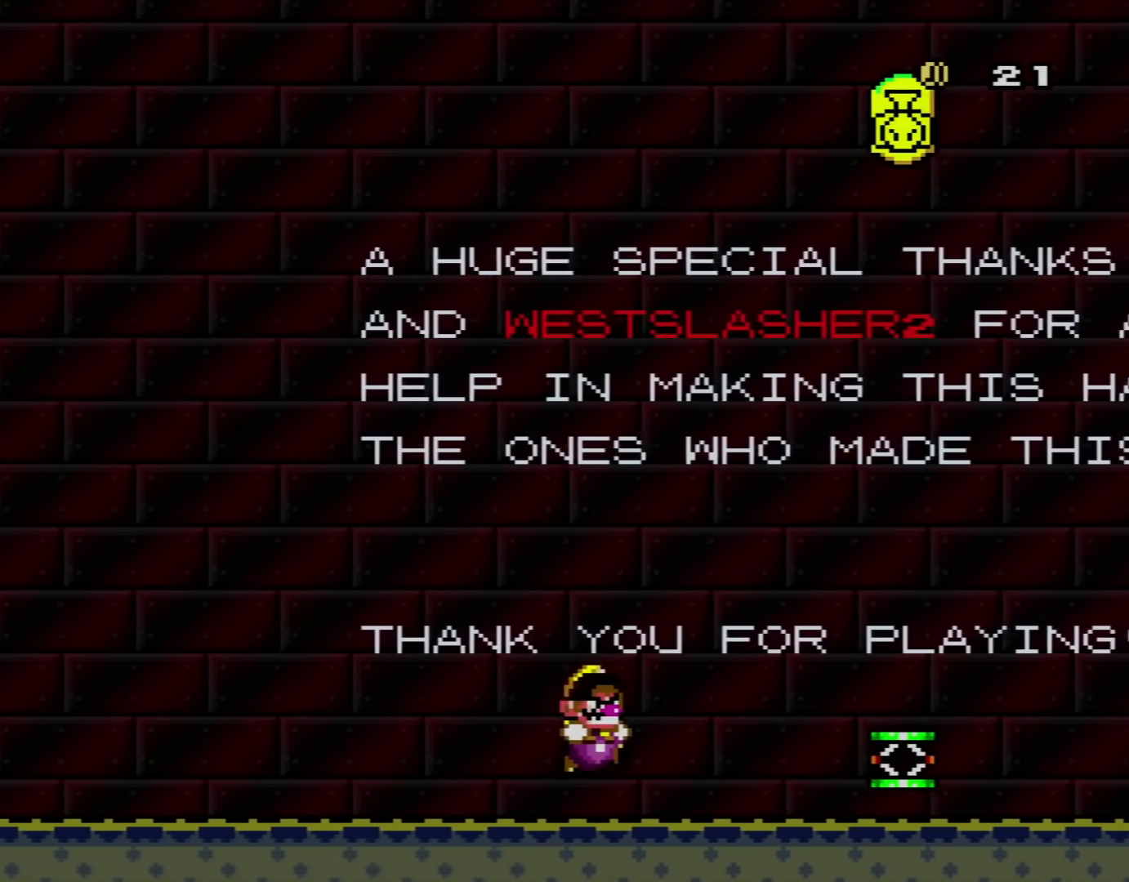
{"buttons": ["Y", "DPAD_RIGHT"], "events": [[50, "B", "up"]]}
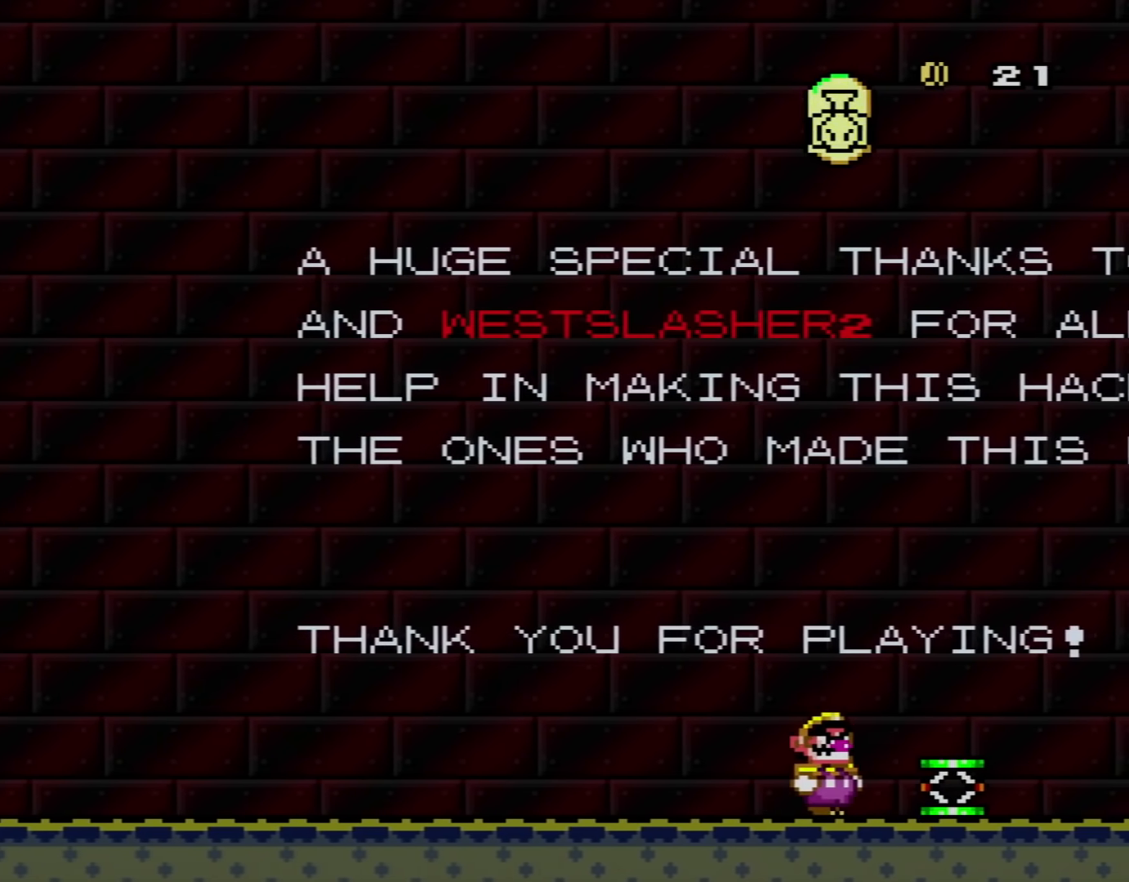
{"buttons": ["Y", "DPAD_LEFT"], "events": [[300, "DPAD_RIGHT", "up"], [367, "DPAD_LEFT", "down"]]}
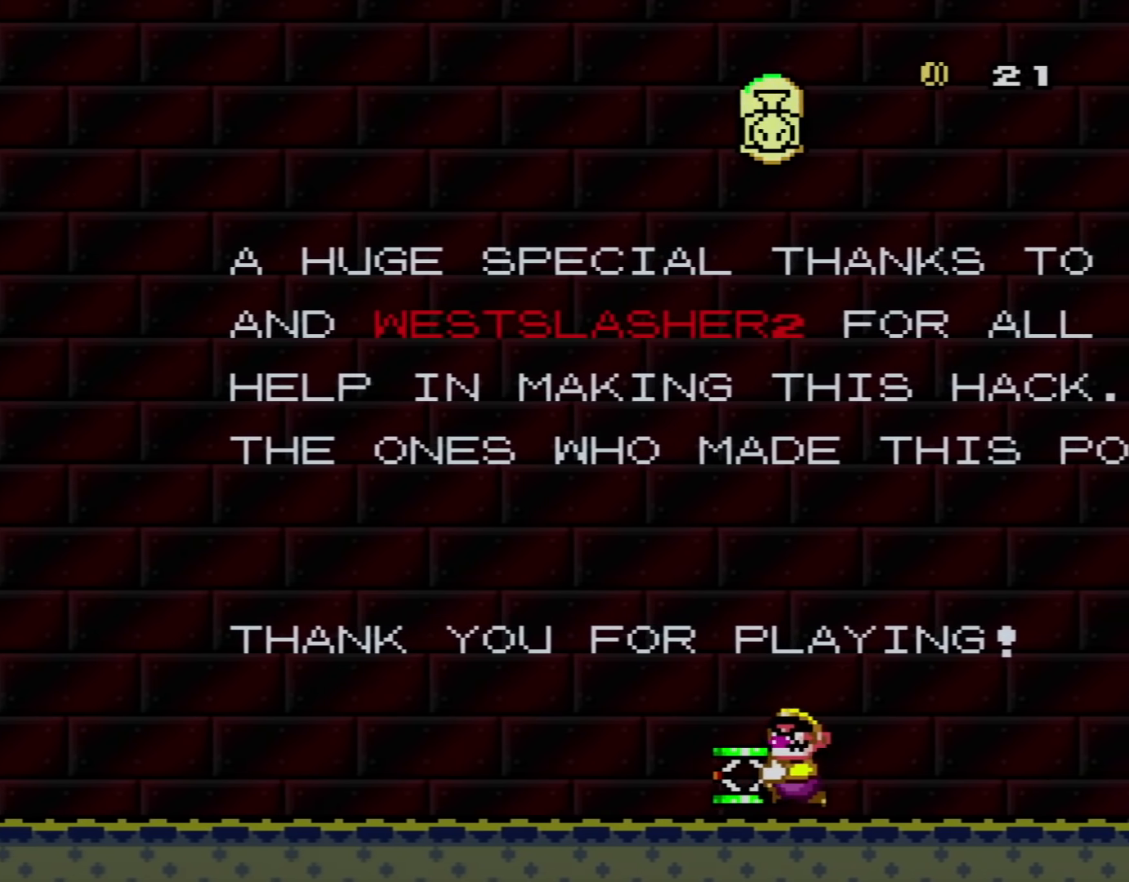
{"buttons": ["Y", "DPAD_LEFT"], "events": []}
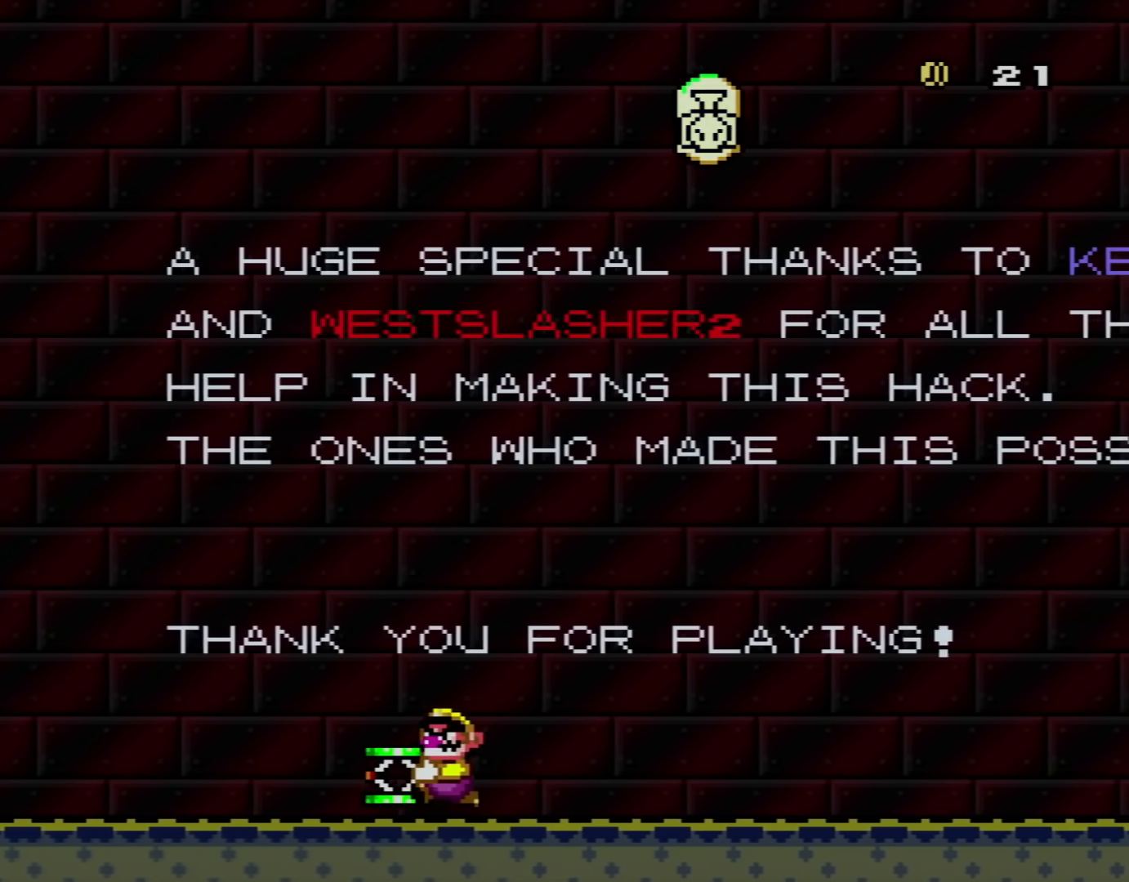
{"buttons": ["Y", "DPAD_RIGHT"], "events": [[367, "DPAD_LEFT", "up"], [400, "DPAD_RIGHT", "down"]]}
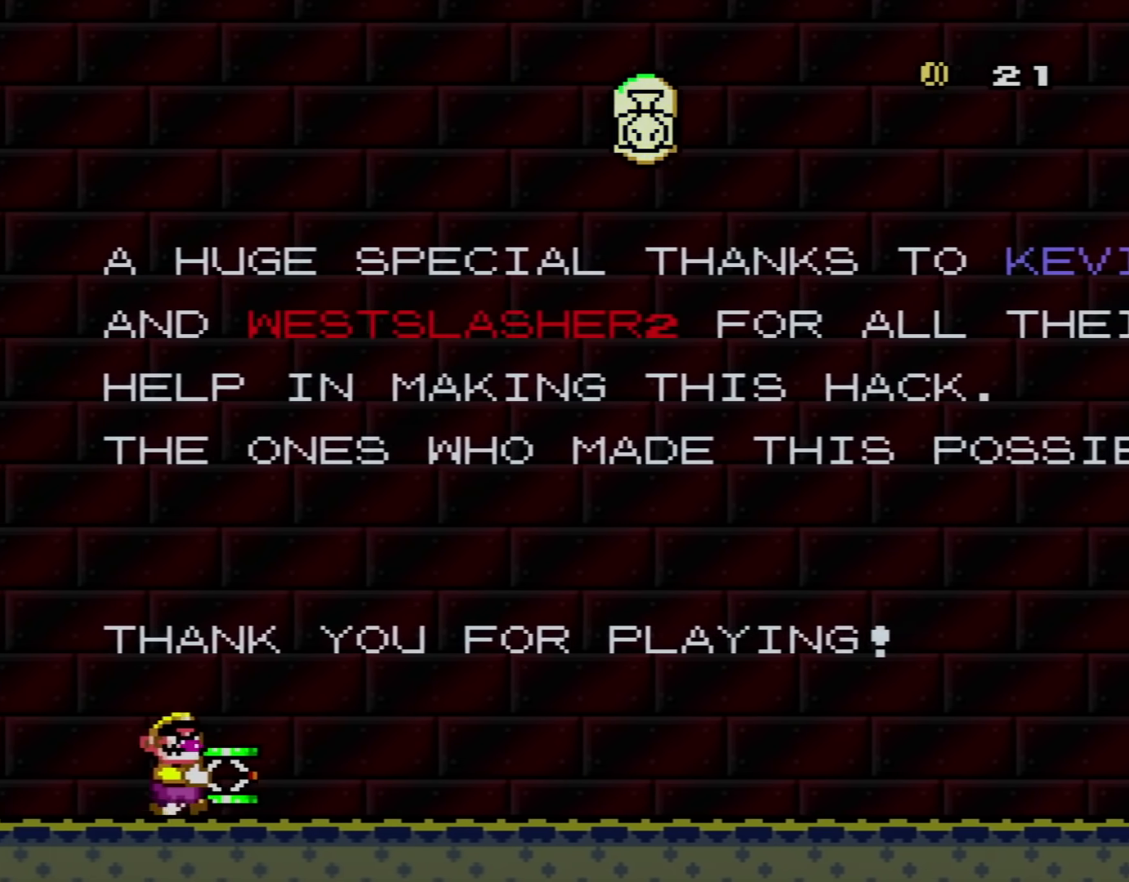
{"buttons": ["Y", "DPAD_RIGHT"], "events": []}
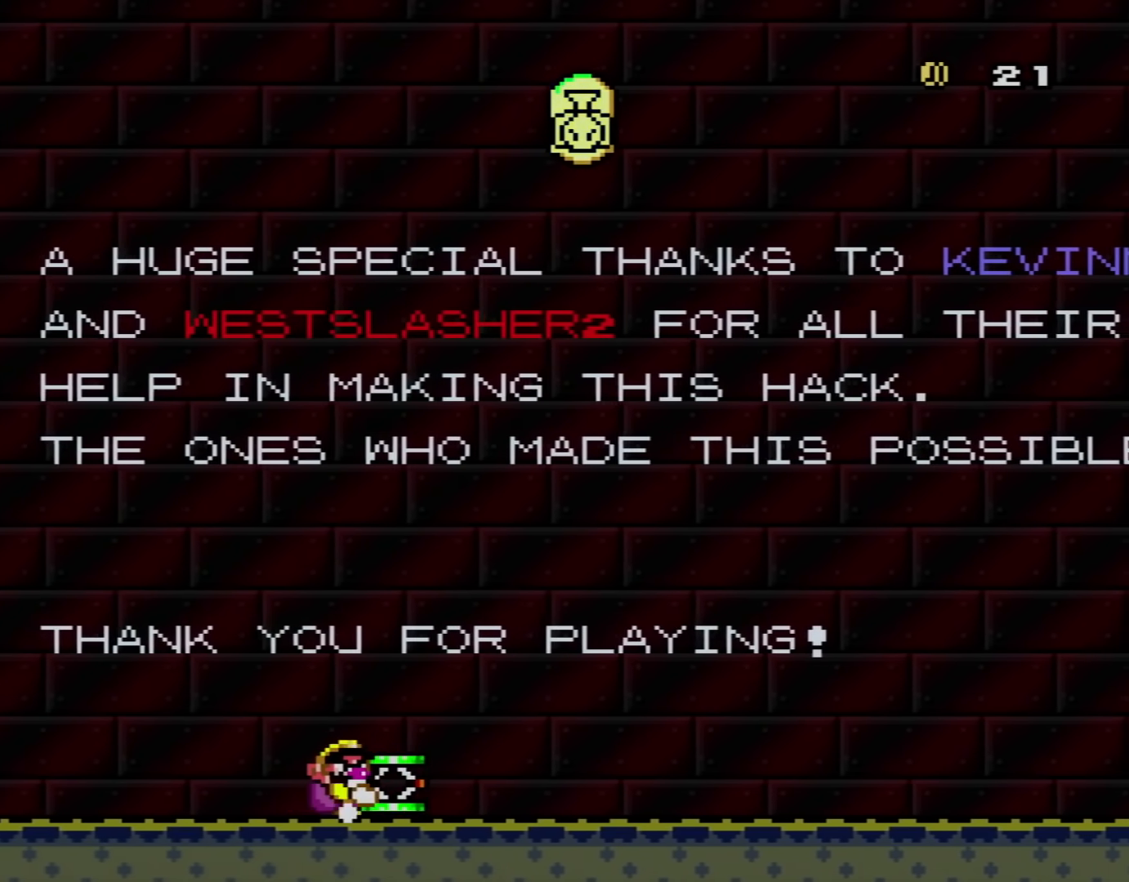
{"buttons": ["Y", "DPAD_RIGHT"], "events": [[16, "DPAD_DOWN", "down"], [50, "DPAD_RIGHT", "up"], [150, "Y", "up"], [216, "B", "down"], [233, "DPAD_LEFT", "down"], [266, "DPAD_DOWN", "up"], [367, "B", "up"], [400, "DPAD_LEFT", "up"], [483, "DPAD_RIGHT", "down"], [483, "Y", "down"]]}
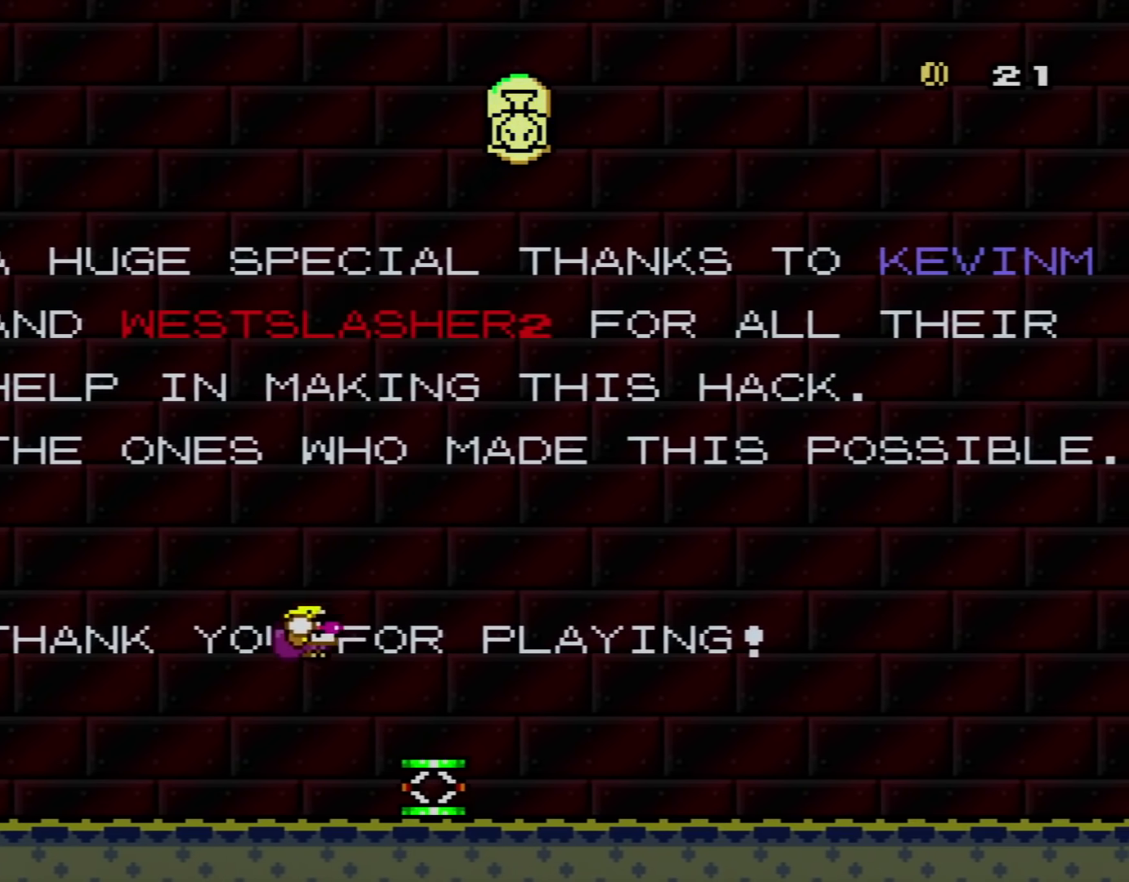
{"buttons": ["Y", "DPAD_DOWN"], "events": [[267, "DPAD_RIGHT", "up"], [367, "DPAD_LEFT", "down"], [484, "DPAD_DOWN", "down"], [484, "DPAD_LEFT", "up"]]}
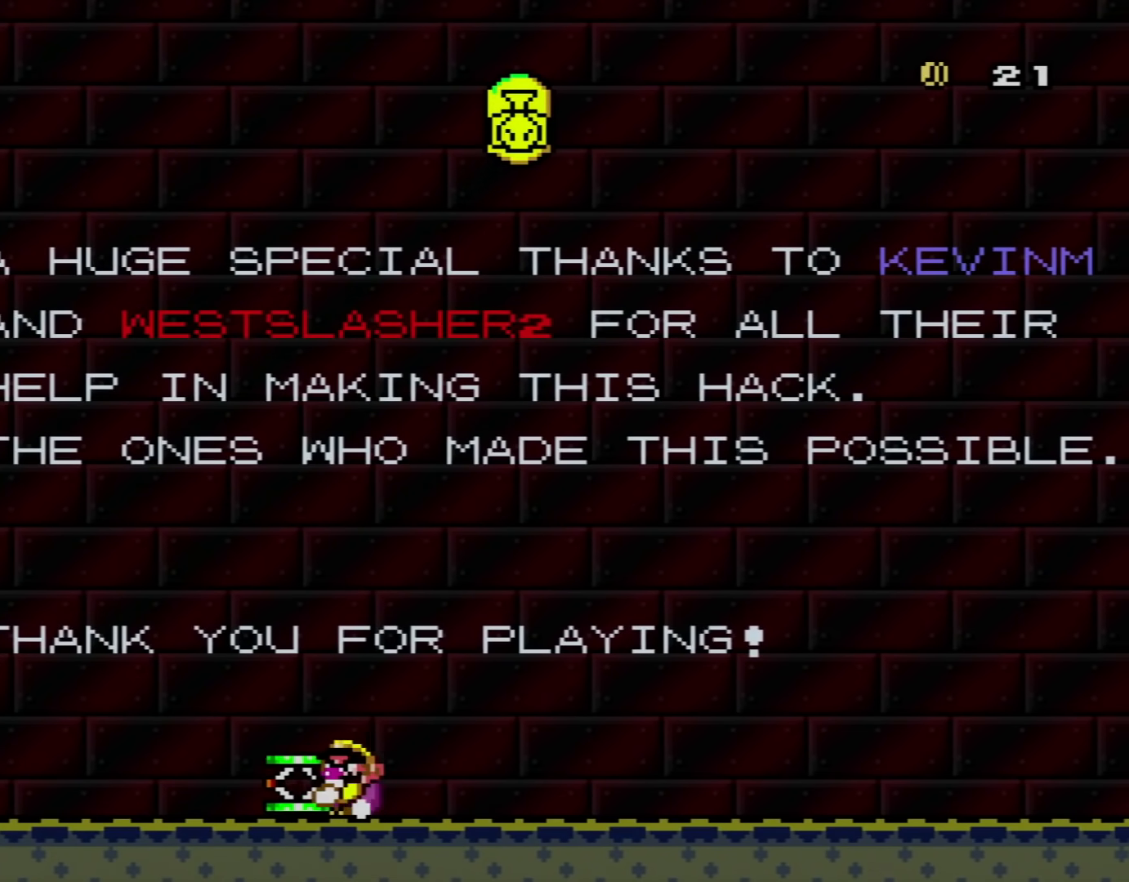
{"buttons": ["B", "DPAD_RIGHT"], "events": [[83, "DPAD_RIGHT", "down"], [116, "DPAD_DOWN", "up"], [200, "DPAD_DOWN", "down"], [200, "DPAD_RIGHT", "up"], [300, "Y", "up"], [367, "B", "down"], [433, "DPAD_DOWN", "up"], [467, "DPAD_RIGHT", "down"]]}
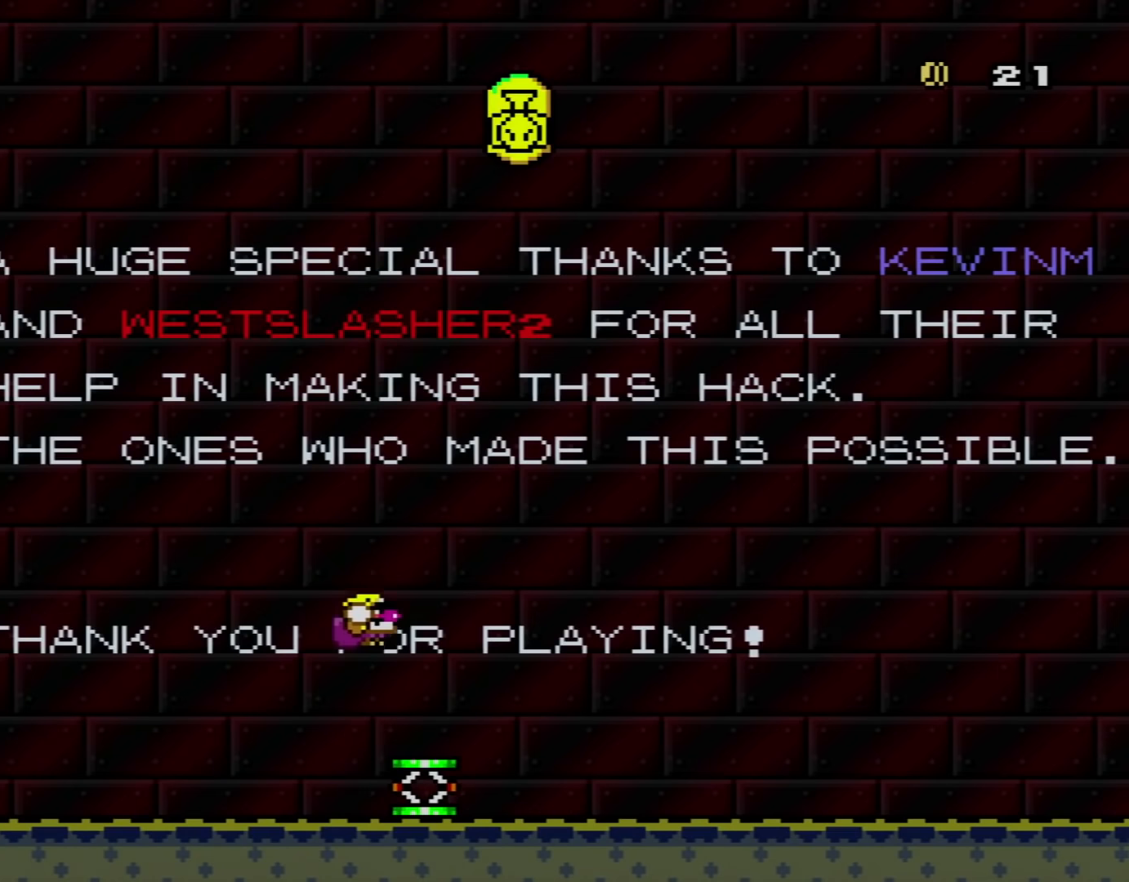
{"buttons": ["B", "Y"], "events": [[50, "B", "up"], [150, "Y", "down"], [167, "DPAD_RIGHT", "up"], [334, "DPAD_LEFT", "down"], [417, "DPAD_LEFT", "up"], [484, "B", "down"]]}
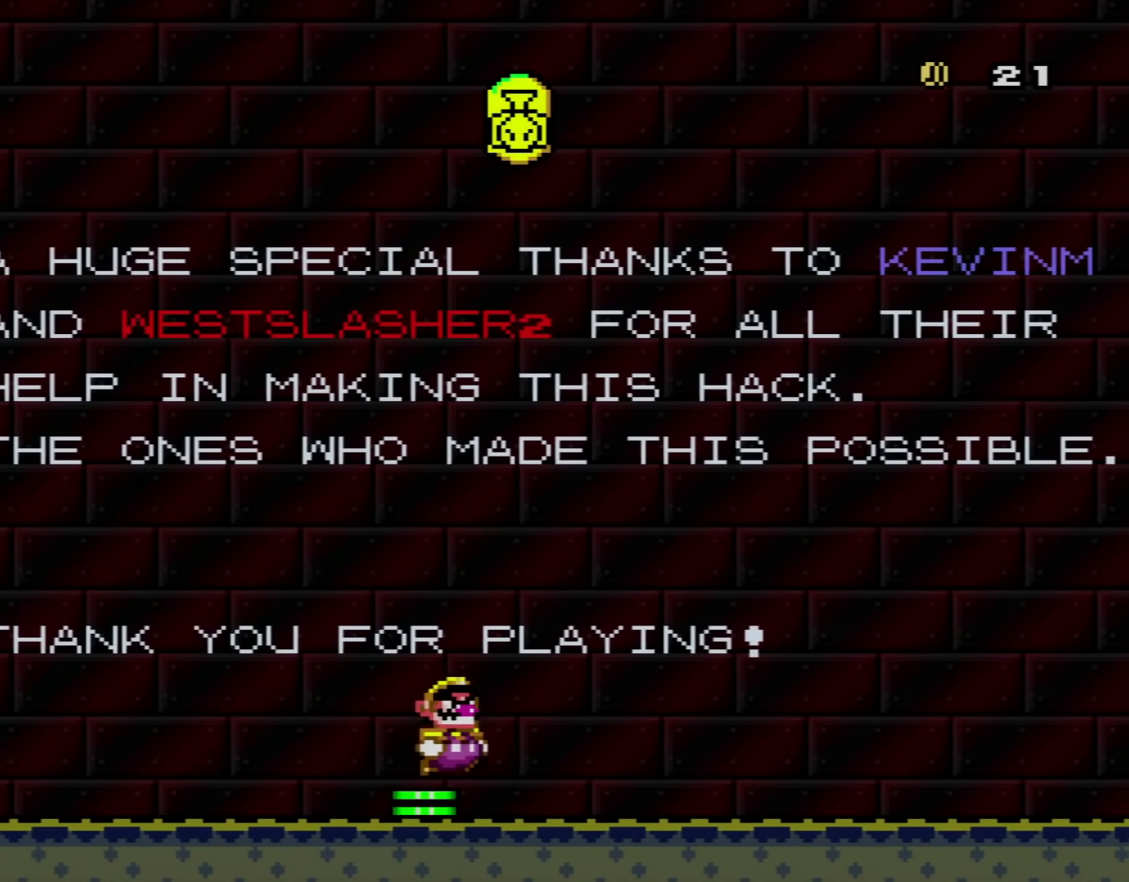
{"buttons": ["B", "Y"], "events": [[50, "DPAD_RIGHT", "down"], [183, "DPAD_RIGHT", "up"]]}
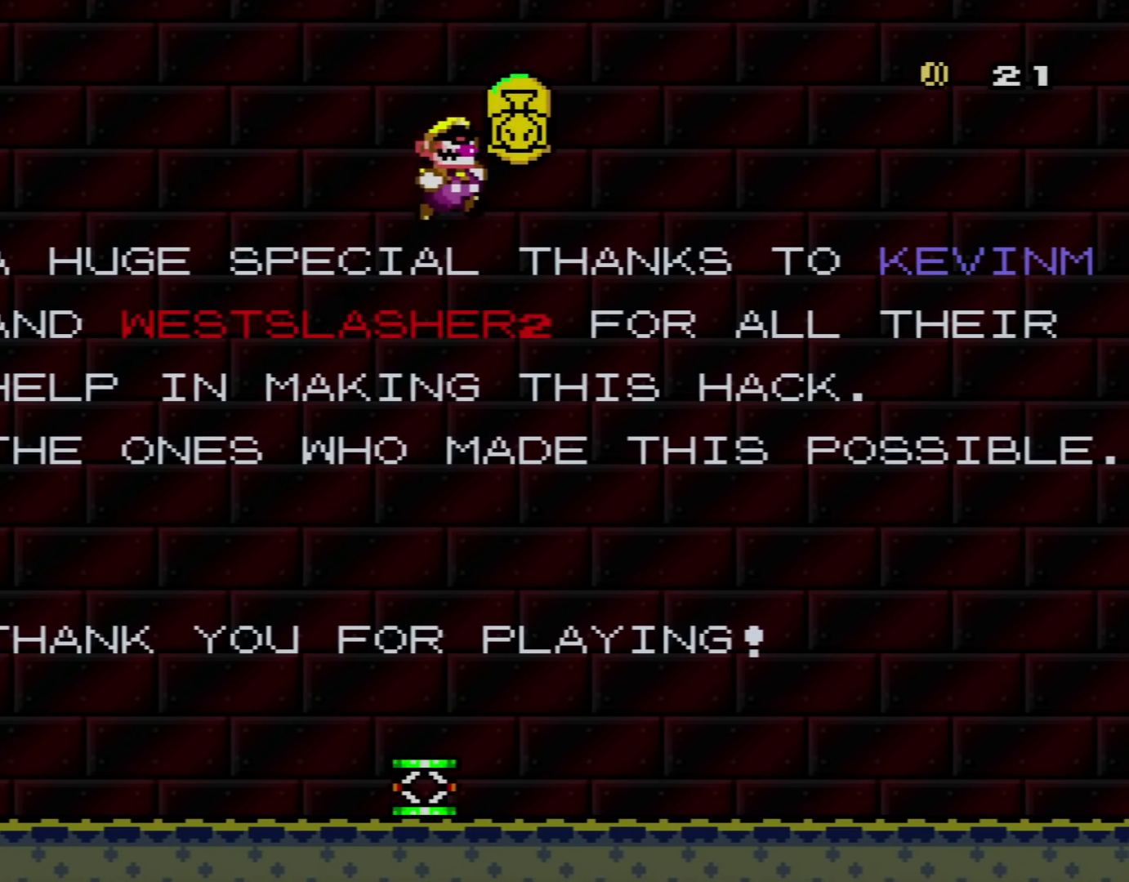
{"buttons": ["Y"], "events": [[267, "DPAD_RIGHT", "down"], [400, "B", "up"], [400, "DPAD_RIGHT", "up"]]}
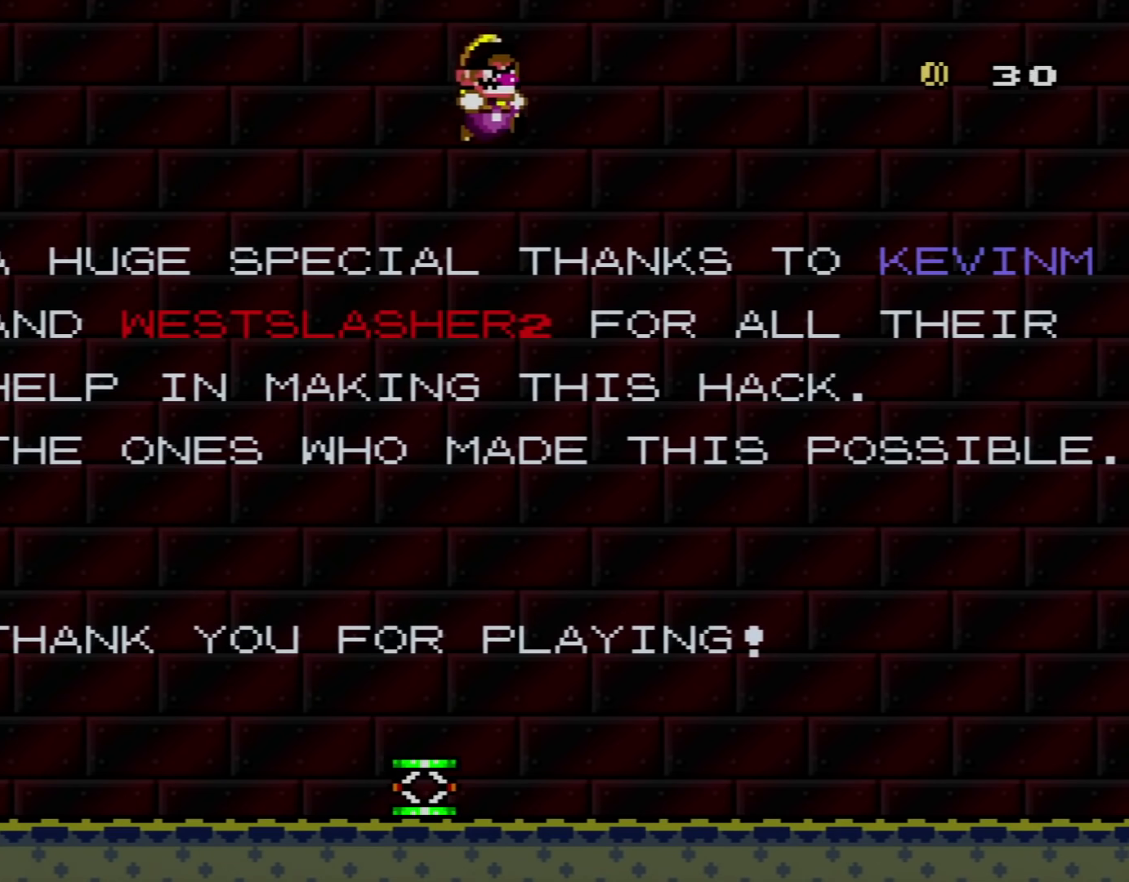
{"buttons": ["Y", "DPAD_LEFT"], "events": [[166, "DPAD_LEFT", "down"]]}
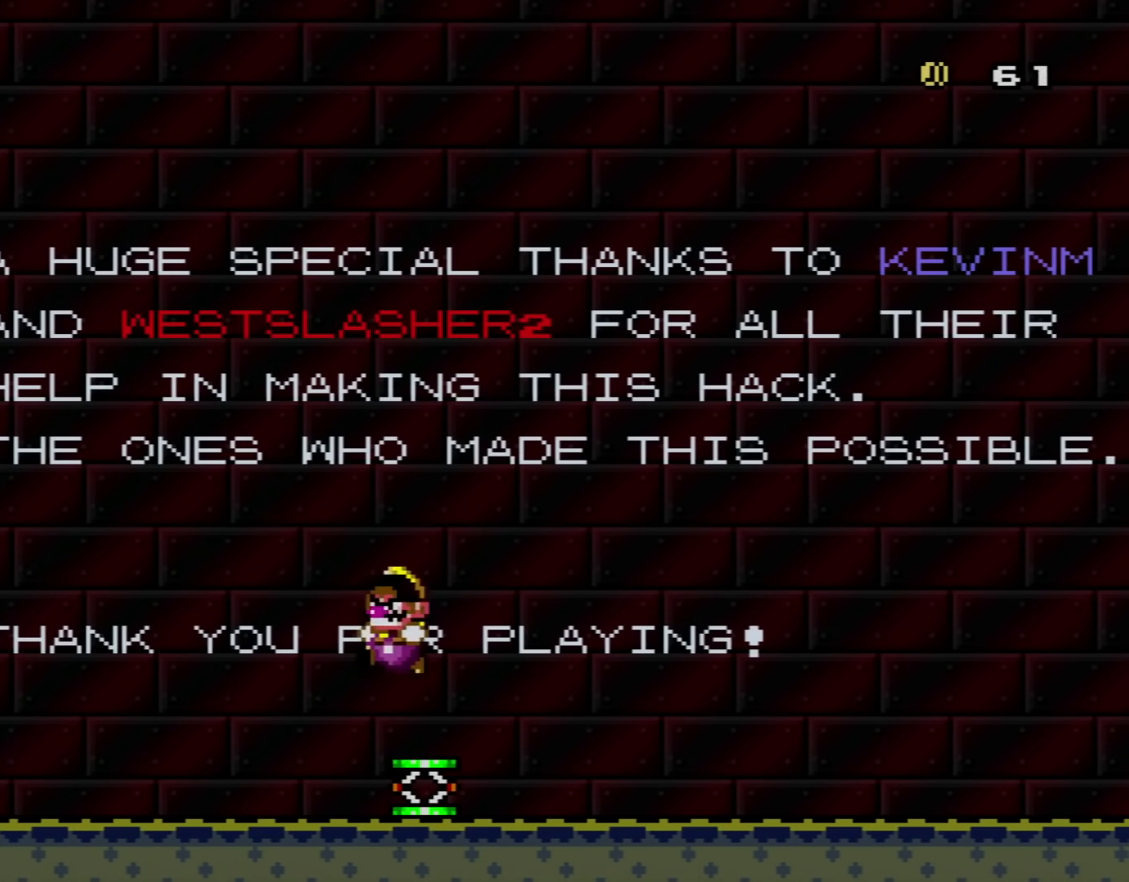
{"buttons": ["Y", "DPAD_RIGHT"], "events": [[83, "DPAD_UP", "down"], [150, "DPAD_LEFT", "up"], [217, "DPAD_UP", "up"], [234, "DPAD_RIGHT", "down"]]}
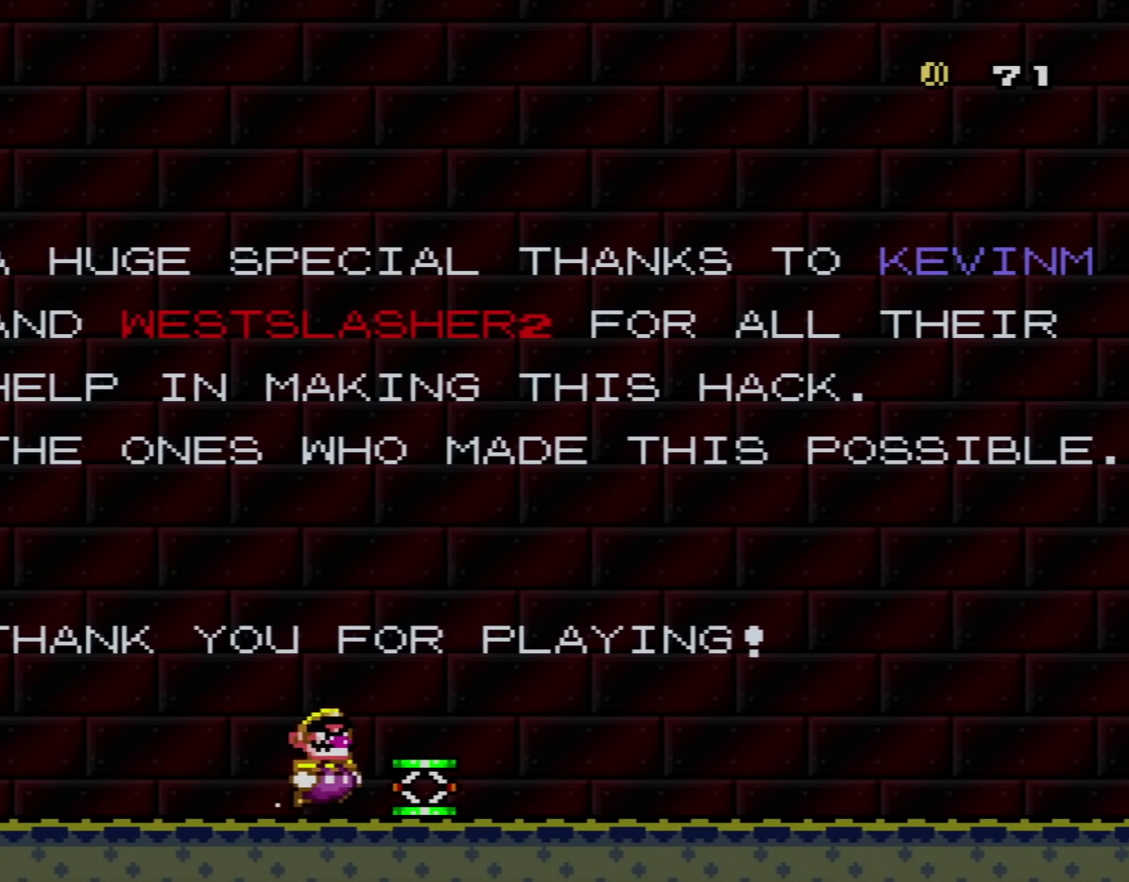
{"buttons": ["B", "Y", "DPAD_RIGHT"], "events": [[301, "B", "down"]]}
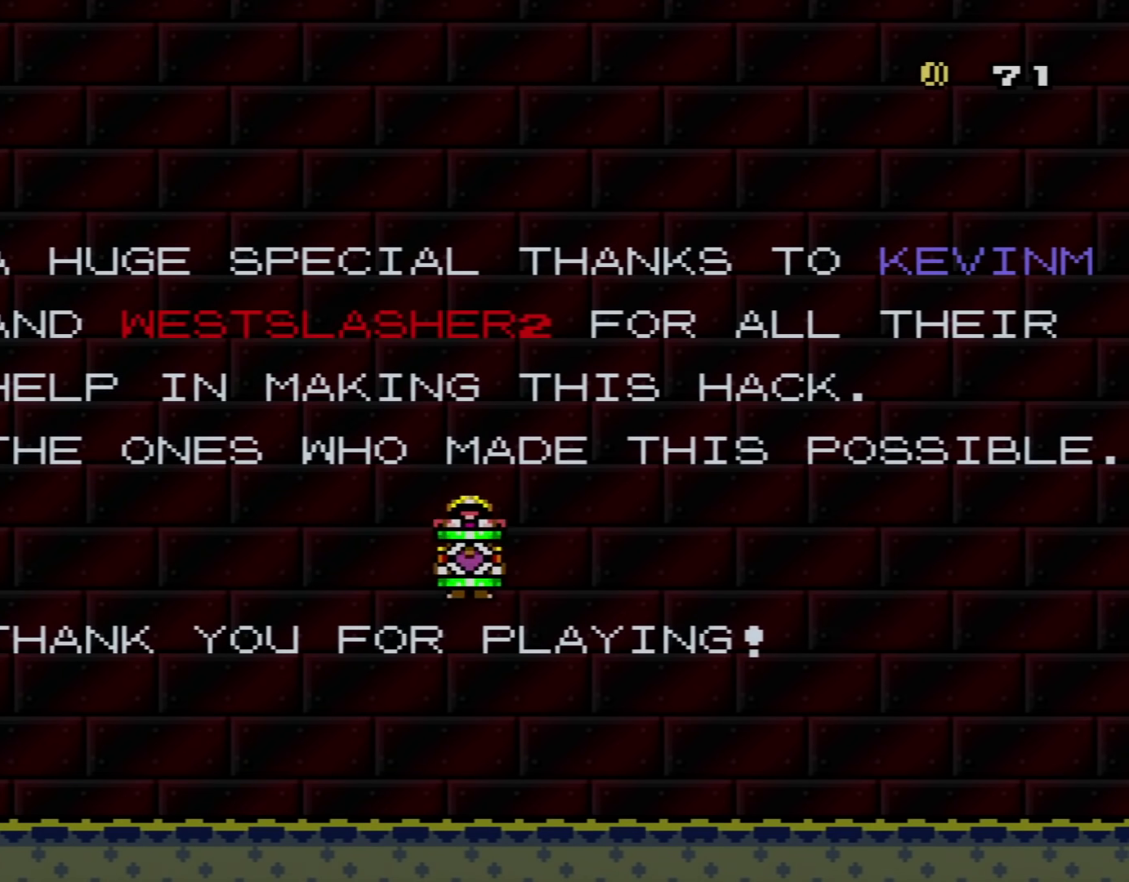
{"buttons": ["B", "Y", "DPAD_RIGHT"], "events": [[17, "DPAD_RIGHT", "up"], [50, "DPAD_LEFT", "down"], [50, "DPAD_UP", "down"], [117, "DPAD_LEFT", "up"], [150, "DPAD_RIGHT", "down"], [150, "DPAD_UP", "up"], [167, "Y", "up"], [267, "Y", "down"]]}
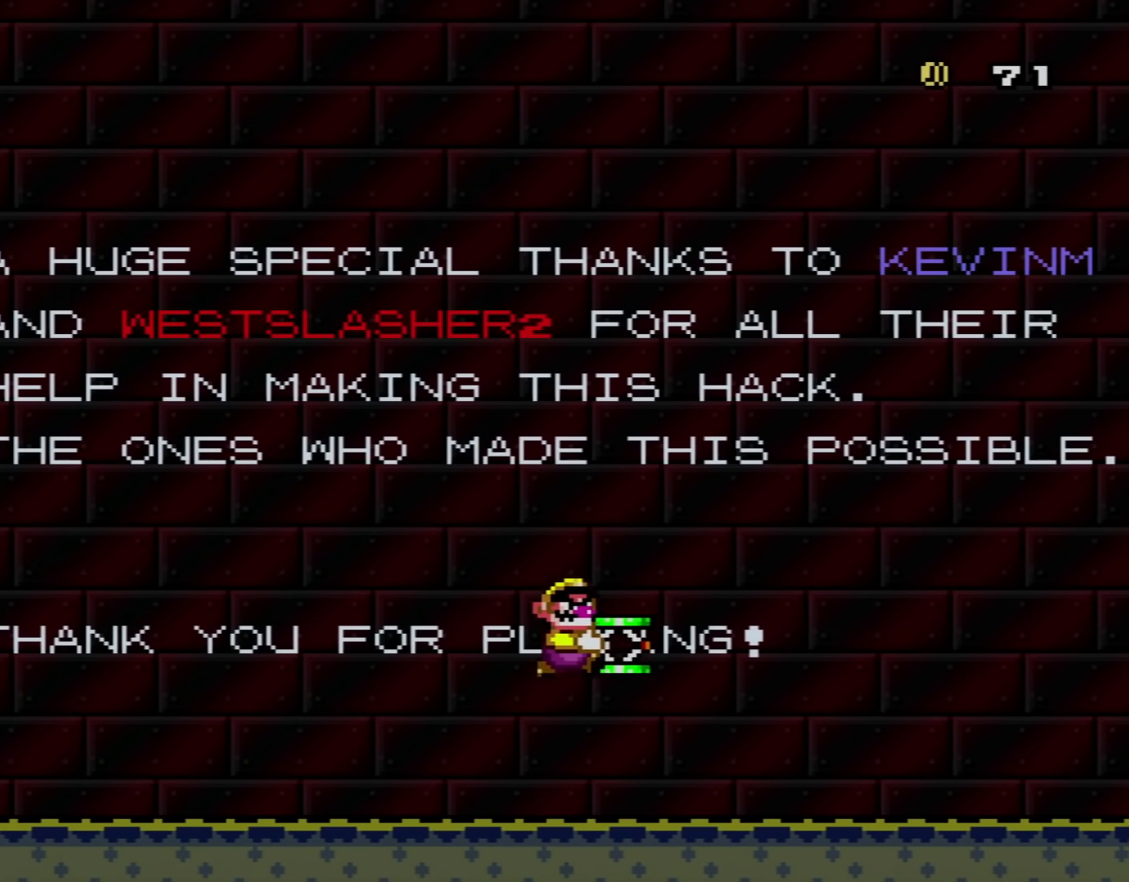
{"buttons": ["Y", "DPAD_RIGHT"], "events": [[133, "B", "up"]]}
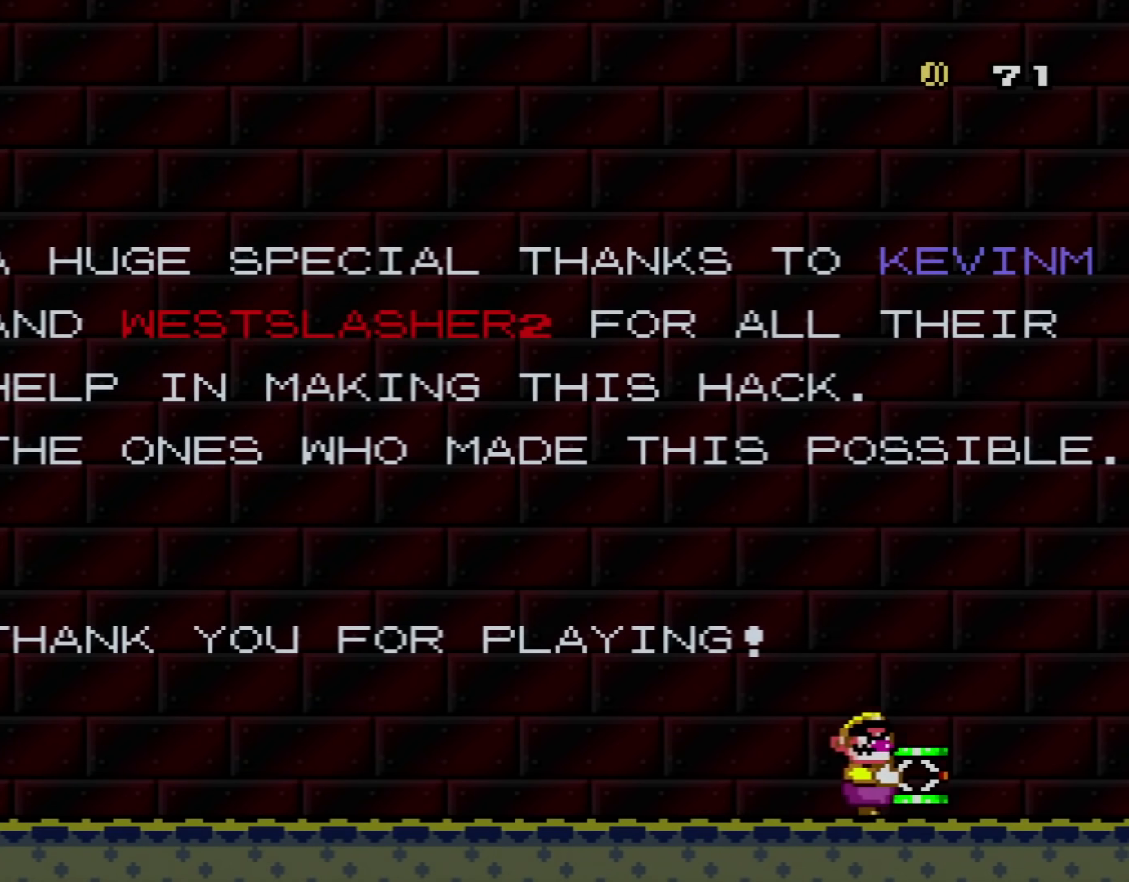
{"buttons": ["Y", "DPAD_LEFT"], "events": [[200, "DPAD_RIGHT", "up"], [234, "DPAD_LEFT", "down"]]}
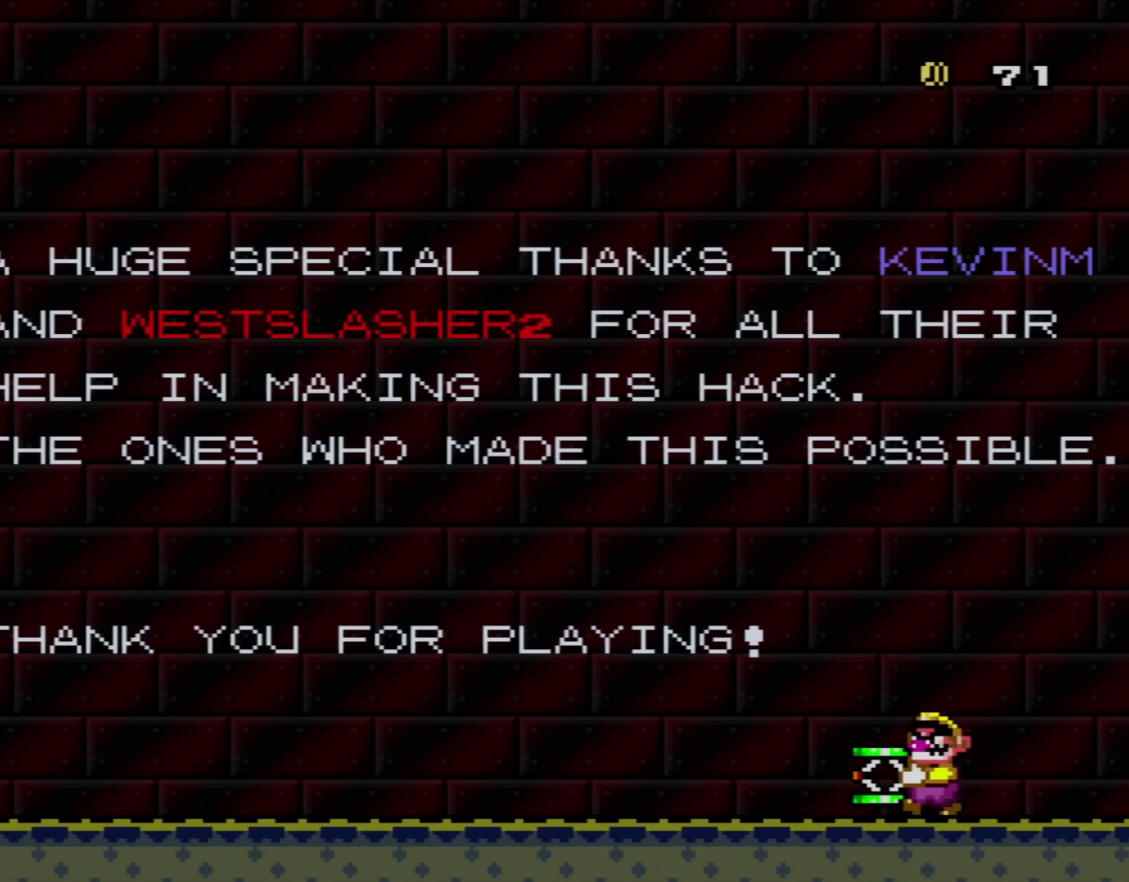
{"buttons": ["B", "Y", "DPAD_LEFT"], "events": [[418, "B", "down"]]}
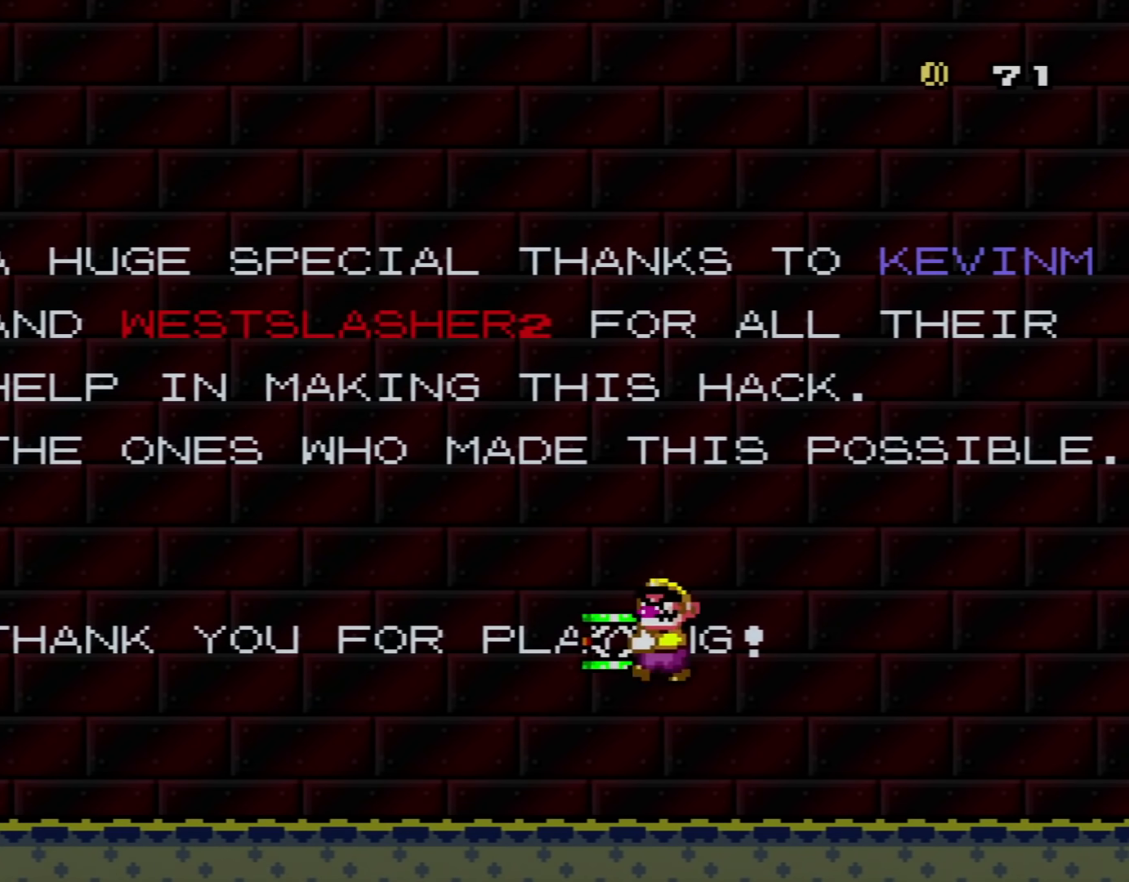
{"buttons": ["B", "Y", "DPAD_LEFT"], "events": [[134, "DPAD_LEFT", "up"], [150, "DPAD_RIGHT", "down"], [251, "DPAD_RIGHT", "up"], [284, "DPAD_LEFT", "down"], [317, "Y", "up"], [434, "Y", "down"]]}
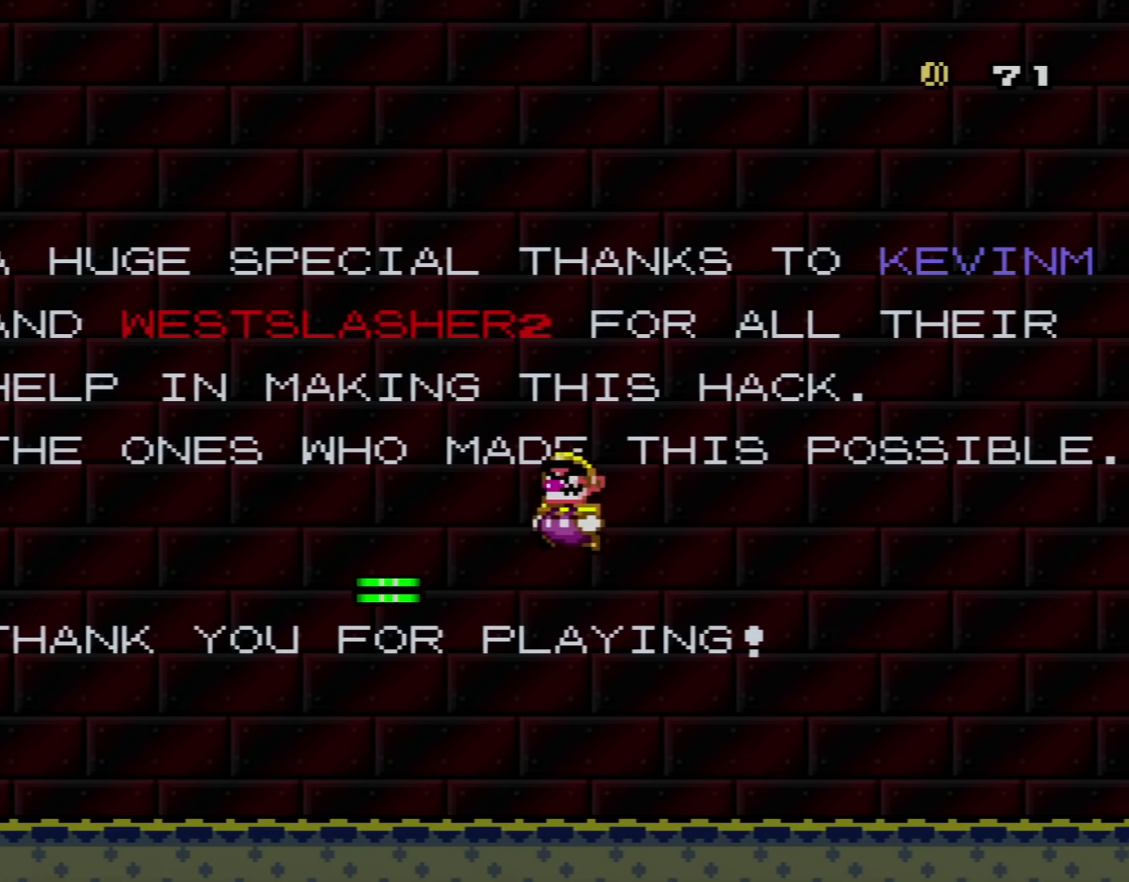
{"buttons": ["B", "Y", "DPAD_LEFT"], "events": []}
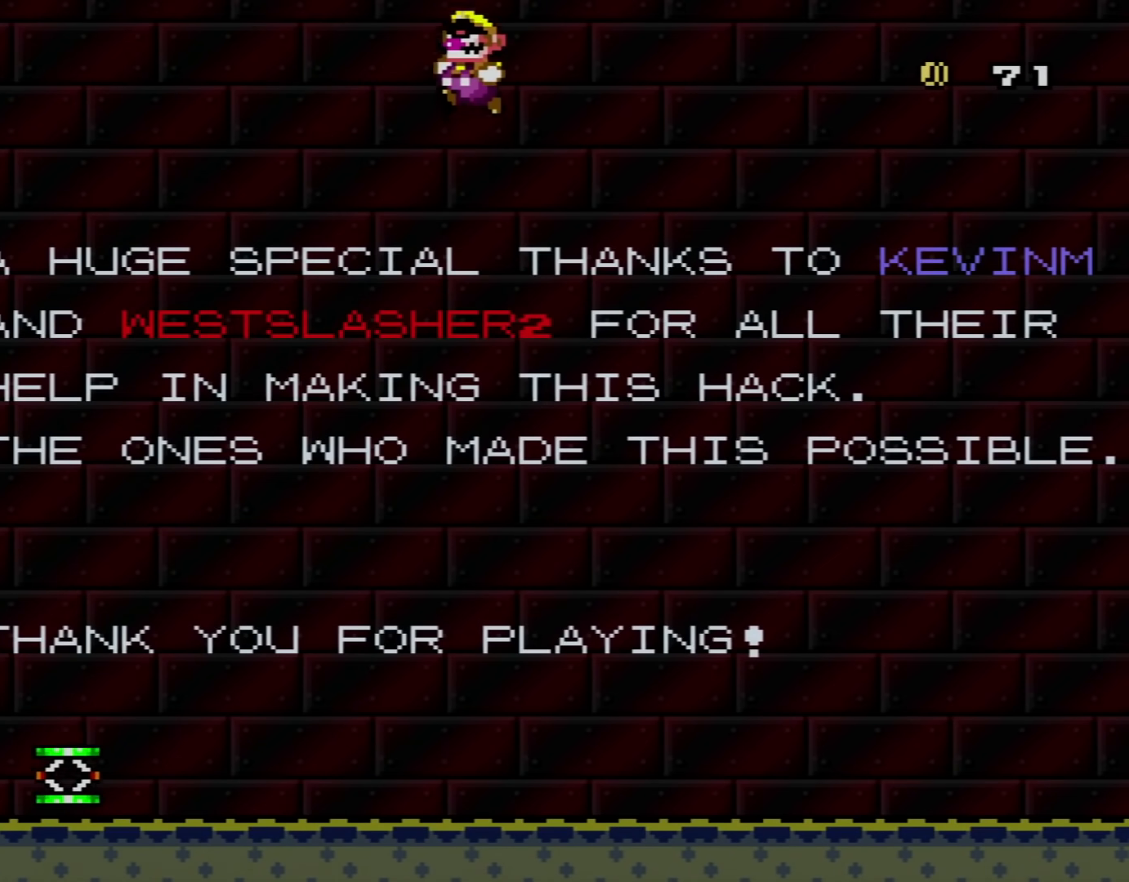
{"buttons": [], "events": [[467, "B", "up"], [467, "DPAD_LEFT", "up"], [467, "Y", "up"]]}
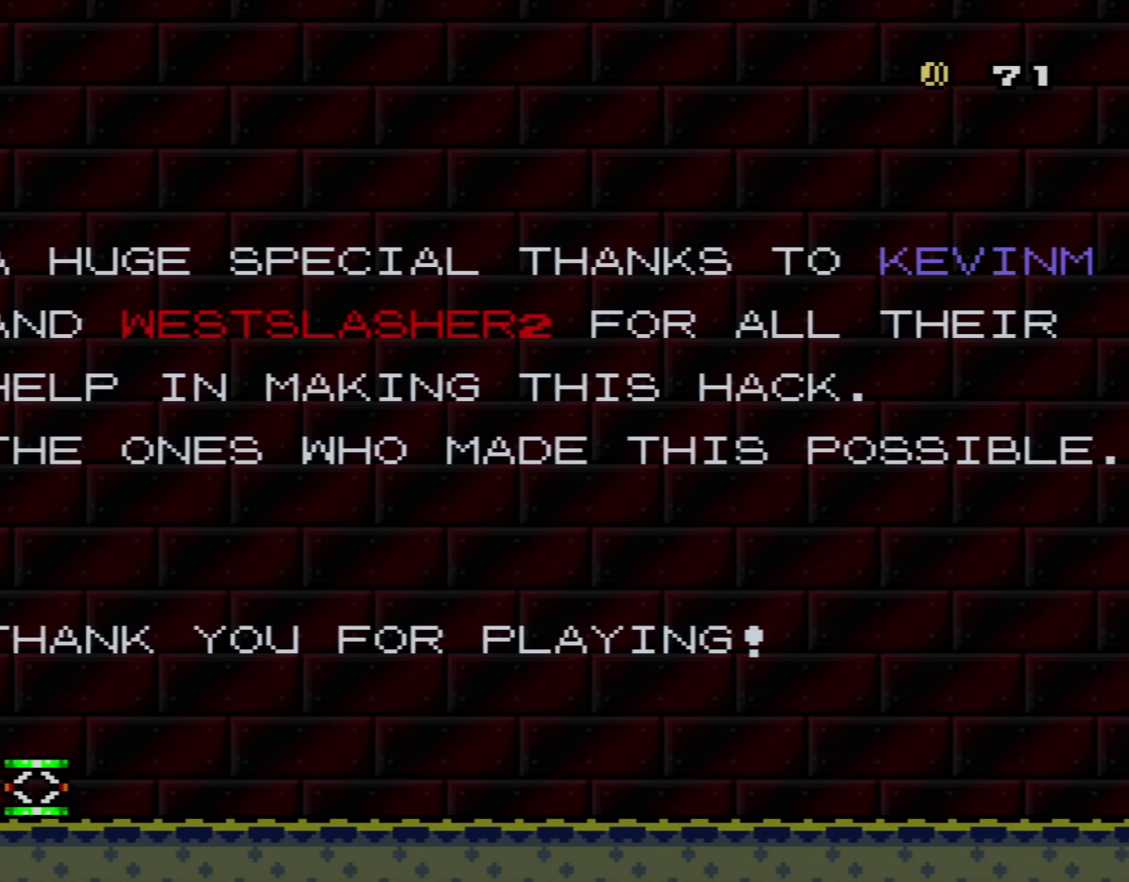
{"buttons": ["DPAD_RIGHT"], "events": [[217, "DPAD_RIGHT", "down"]]}
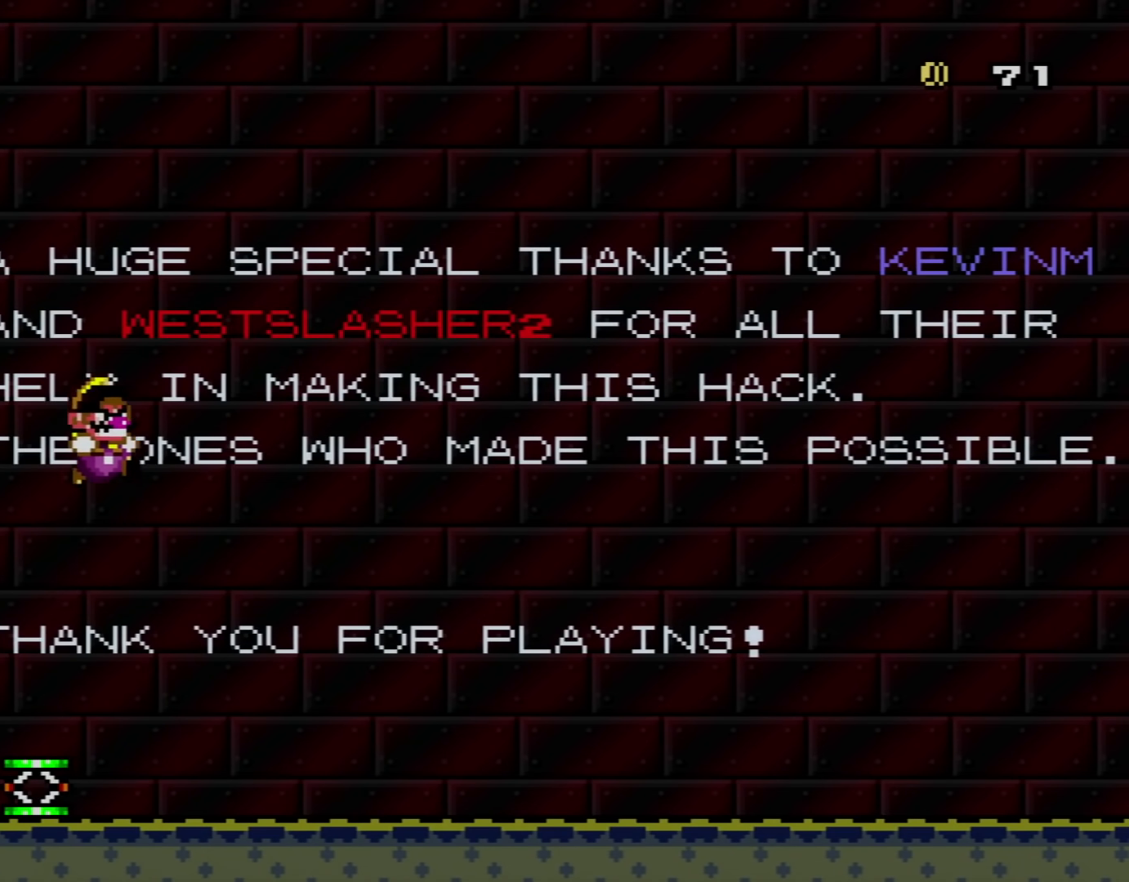
{"buttons": [], "events": [[251, "DPAD_RIGHT", "up"]]}
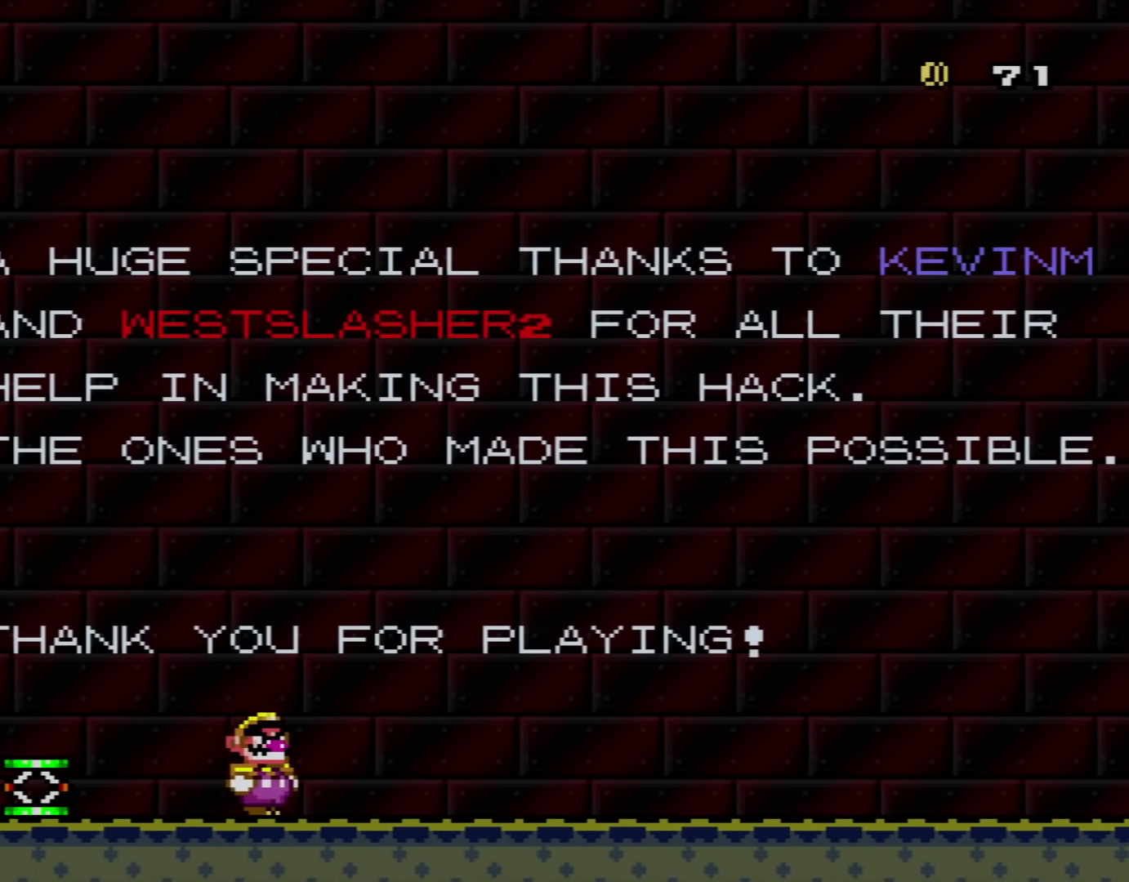
{"buttons": [], "events": []}
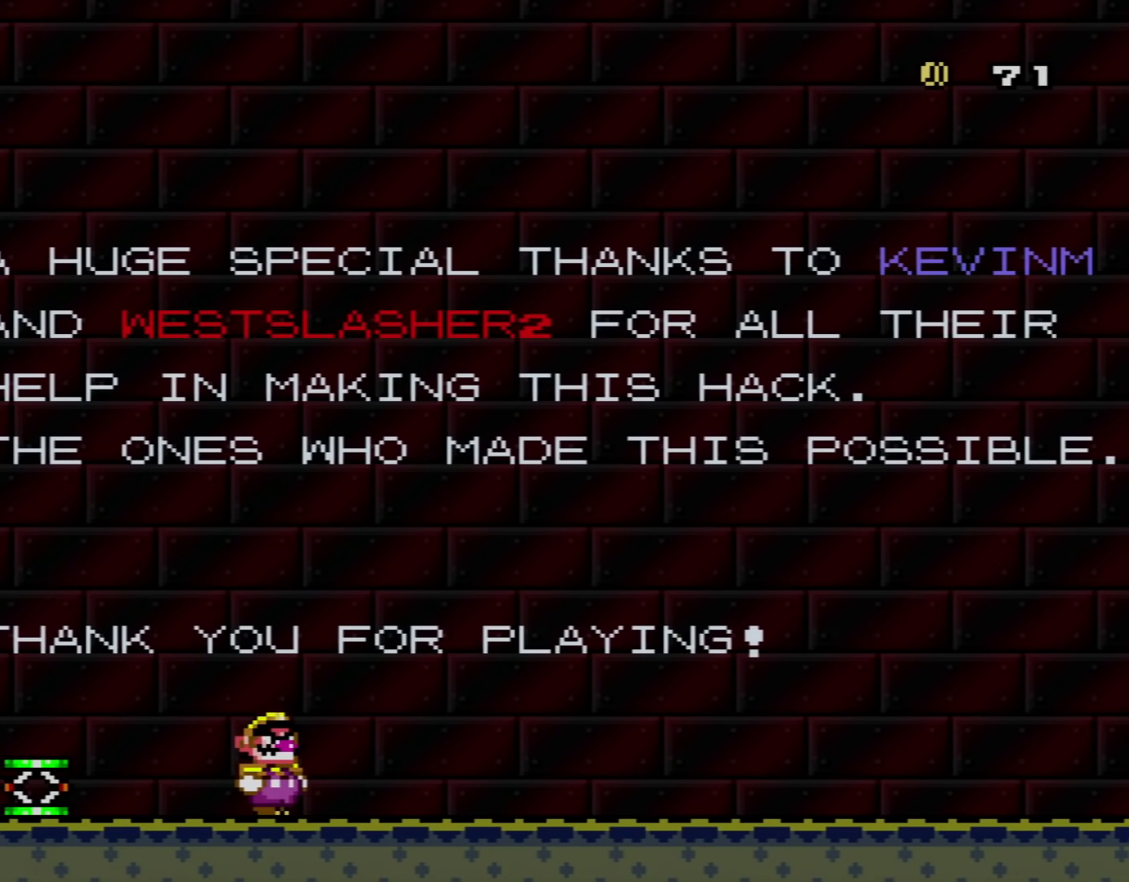
{"buttons": [], "events": []}
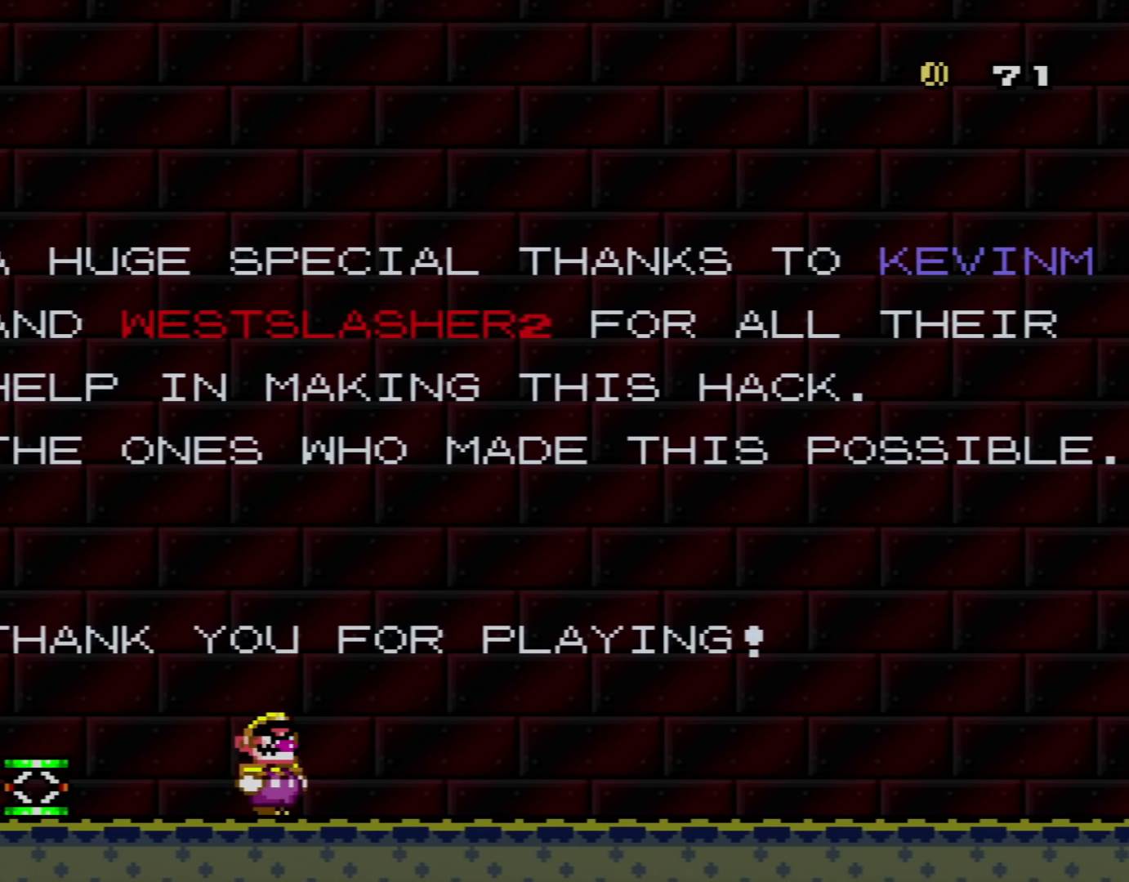
{"buttons": [], "events": []}